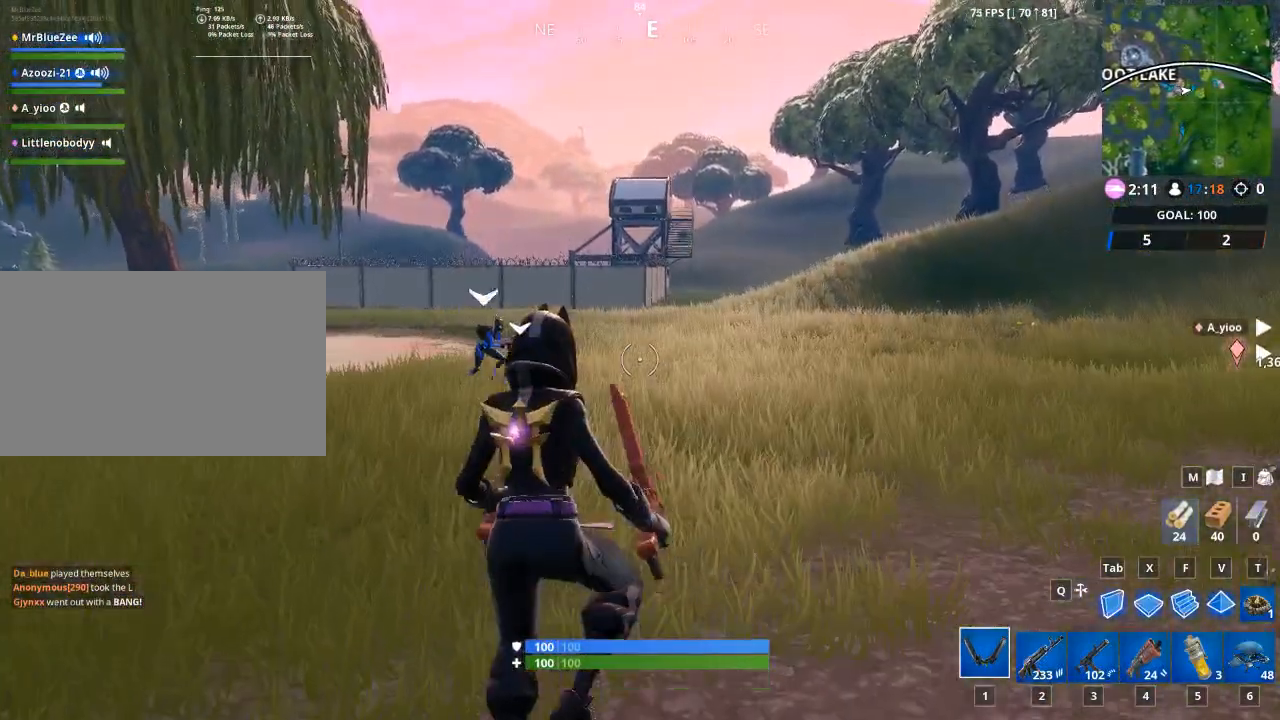
Gameplay with keyboard and mouse; each line is a JSON object with the keys and mouse buttons held at the frame after it. "events" lists presses ("down") and releases ("up") of "1", "2", "3", "4", "5", "a", "alt", "c", "caps_lock", "ctrl", "d", "e", "f", "g", "q", "r", "s", "shift", "space", "t", "tab", "v", "w", "x", "z", "mouse_left", "mouse_wheel" and "mouse_right" between this image and that frame as [ms after this image, input, new state], when the widget could be followed in between. "mouse_left", "mouse_wheel", "mouse_right" = the "left", "wheel", "right" buttons of the "mouse" list. No other keys are recorded. "wheel" means that the mouse wheel is clicked or scrolled. "mouse_move" is the direction in which the mouse moves at that frame (one of eight, or "still"), when it could be read.
{"keys": ["w"], "mouse": [], "mouse_move": "still", "events": [[217, "a", "up"], [217, "space", "up"]]}
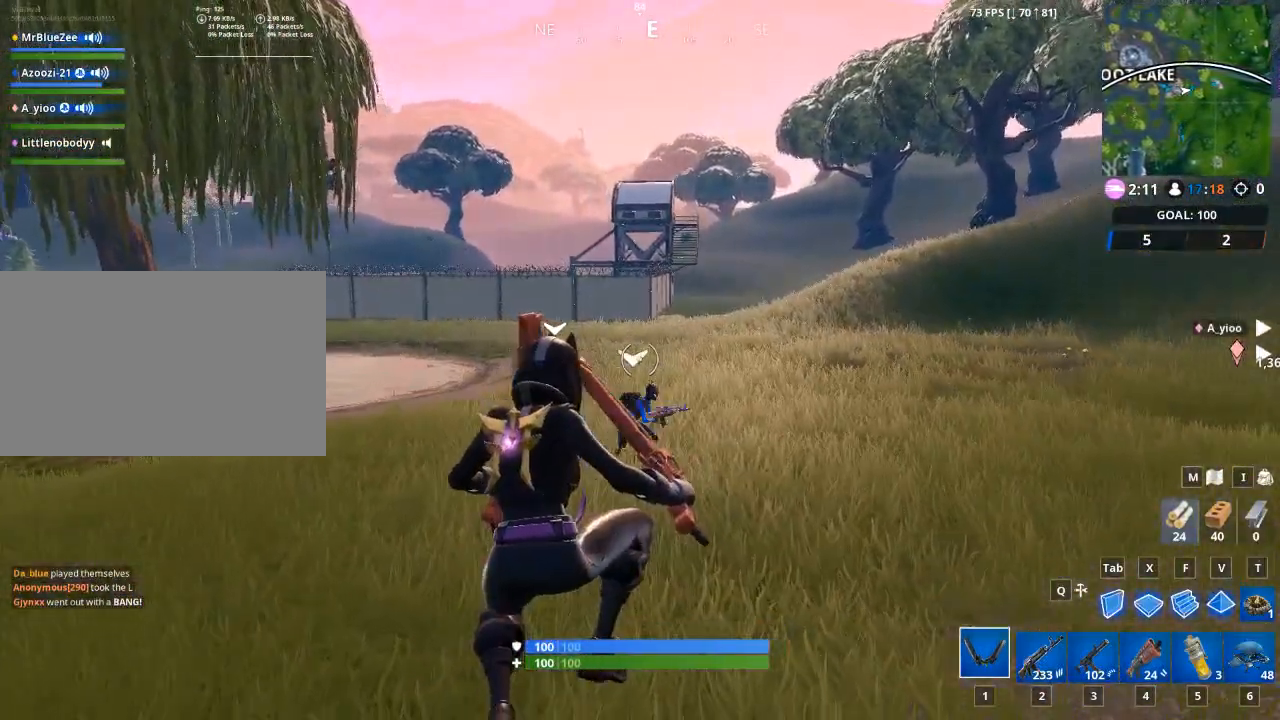
{"keys": ["w"], "mouse": [], "mouse_move": "still", "events": []}
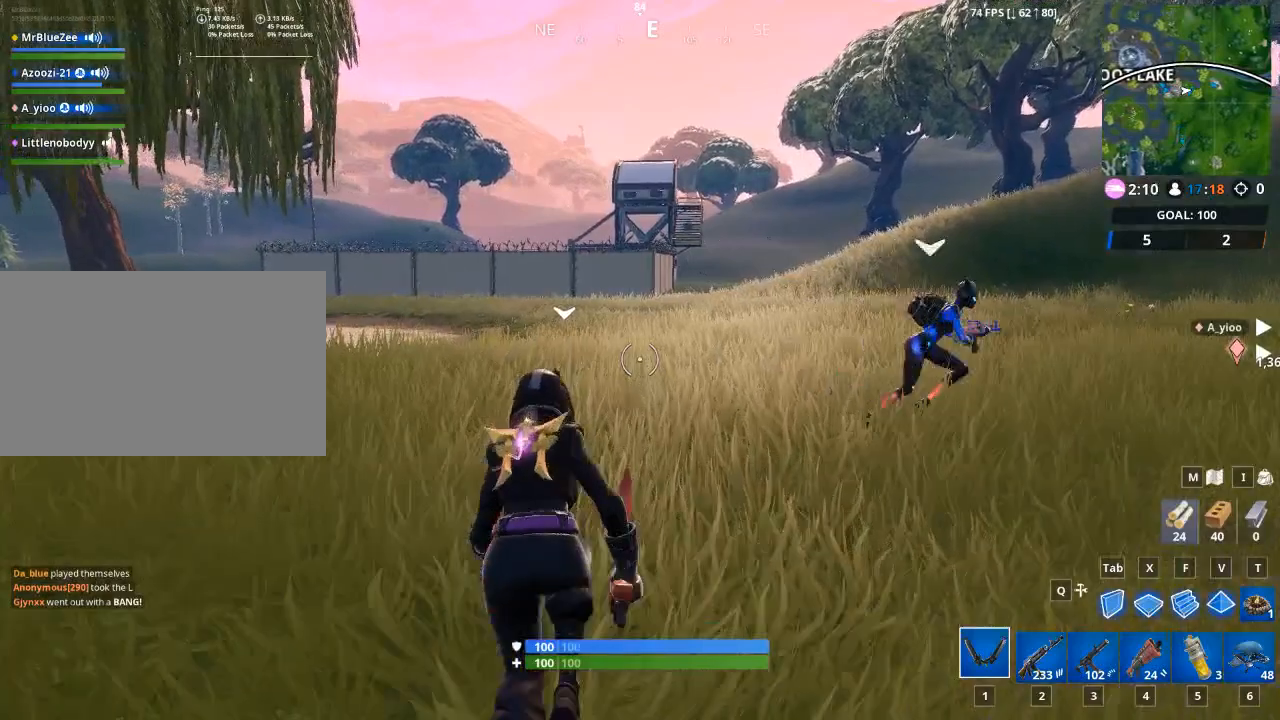
{"keys": ["w"], "mouse": [], "mouse_move": "still", "events": [[217, "space", "down"], [417, "space", "up"]]}
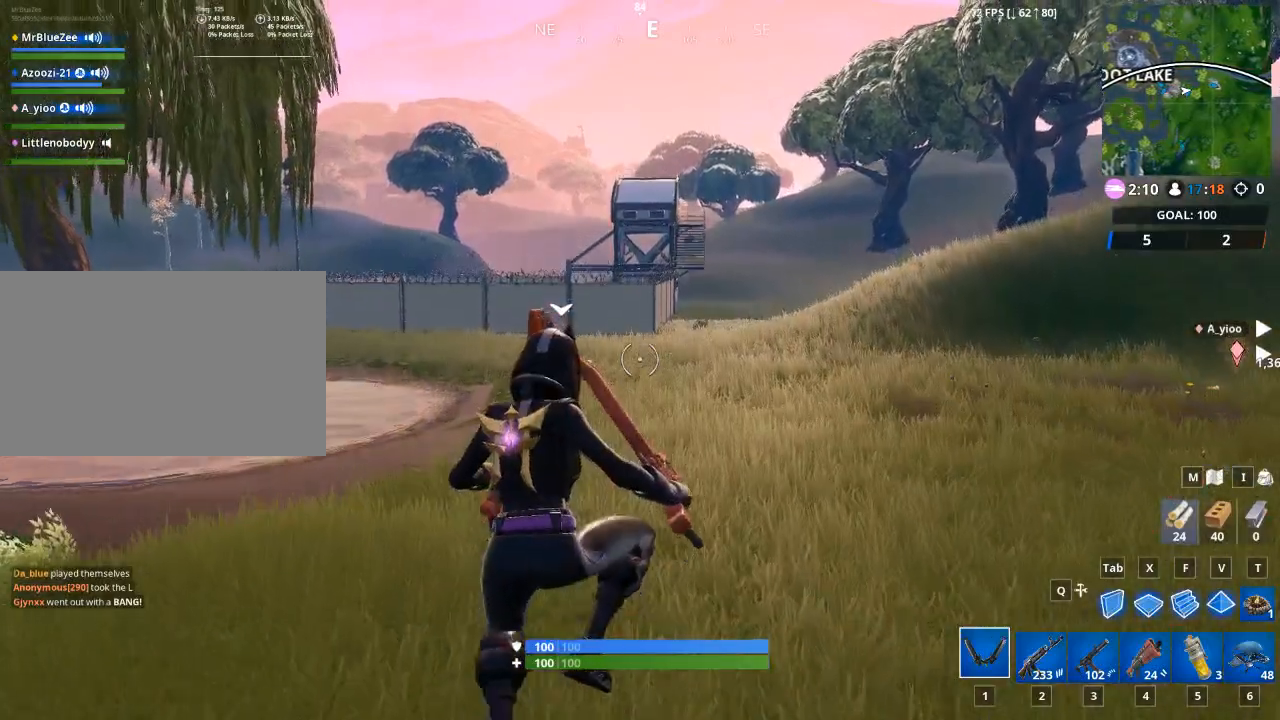
{"keys": ["w"], "mouse": [], "mouse_move": "still", "events": []}
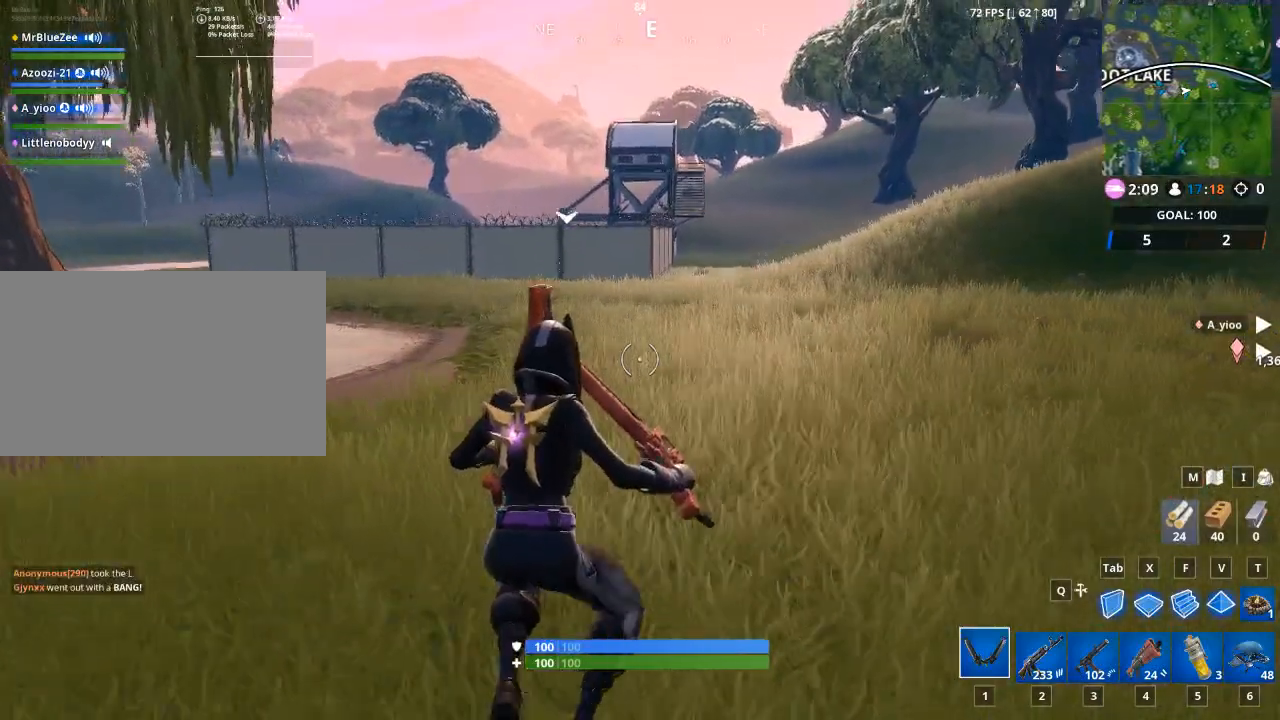
{"keys": ["w"], "mouse": [], "mouse_move": "still", "events": []}
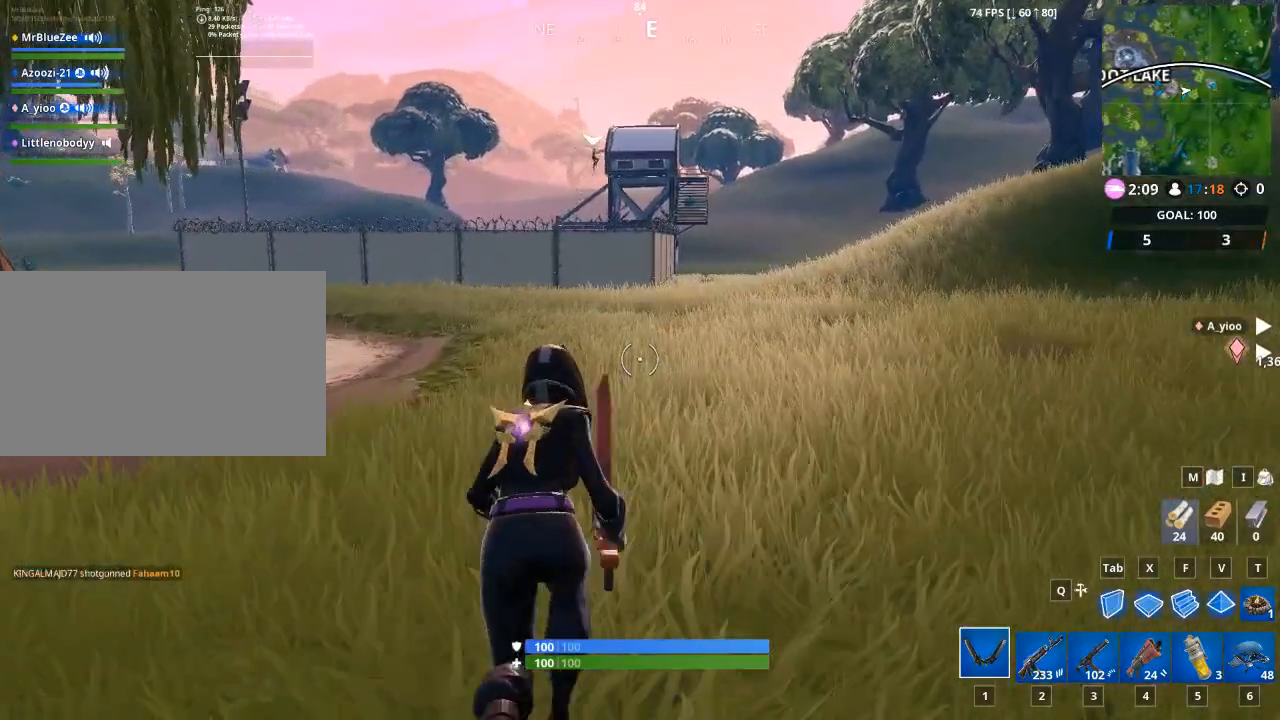
{"keys": ["w"], "mouse": [], "mouse_move": "still", "events": []}
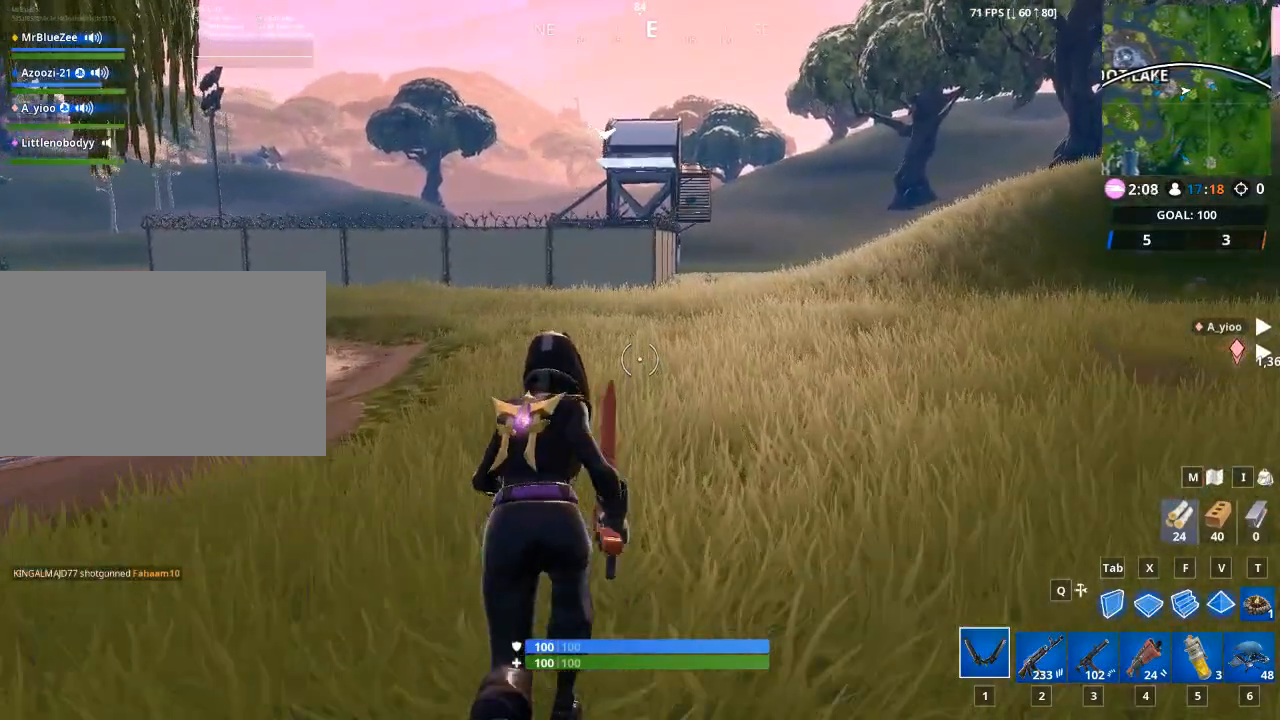
{"keys": ["w"], "mouse": [], "mouse_move": "still", "events": [[284, "space", "down"], [417, "space", "up"]]}
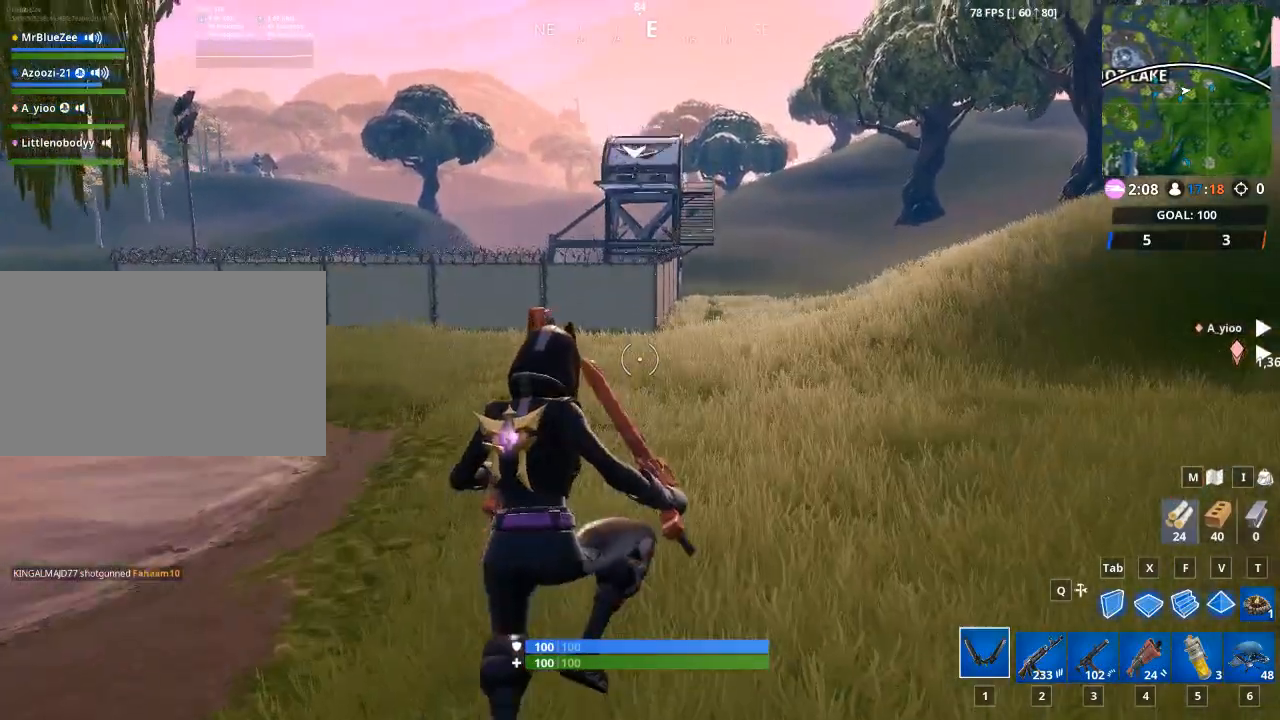
{"keys": ["w"], "mouse": [], "mouse_move": "still", "events": []}
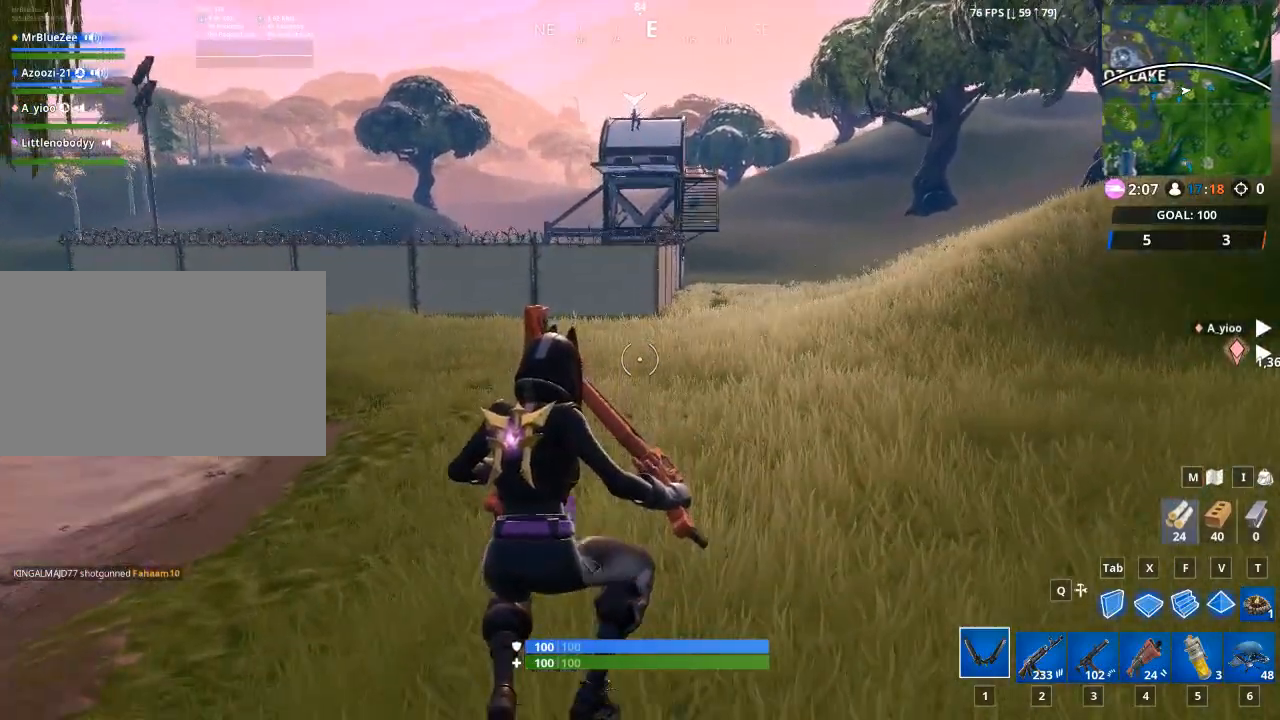
{"keys": ["w"], "mouse": [], "mouse_move": "still", "events": []}
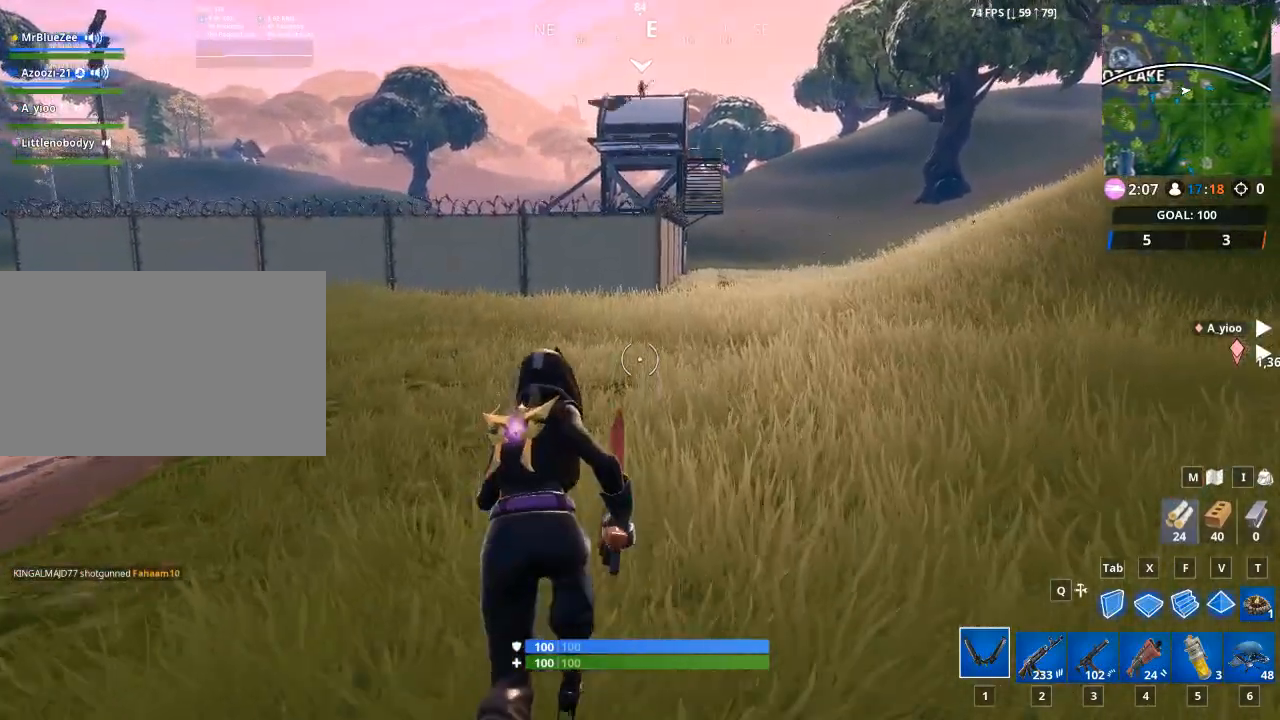
{"keys": ["a", "w"], "mouse": [], "mouse_move": "still", "events": [[183, "space", "down"], [350, "a", "down"], [433, "space", "up"]]}
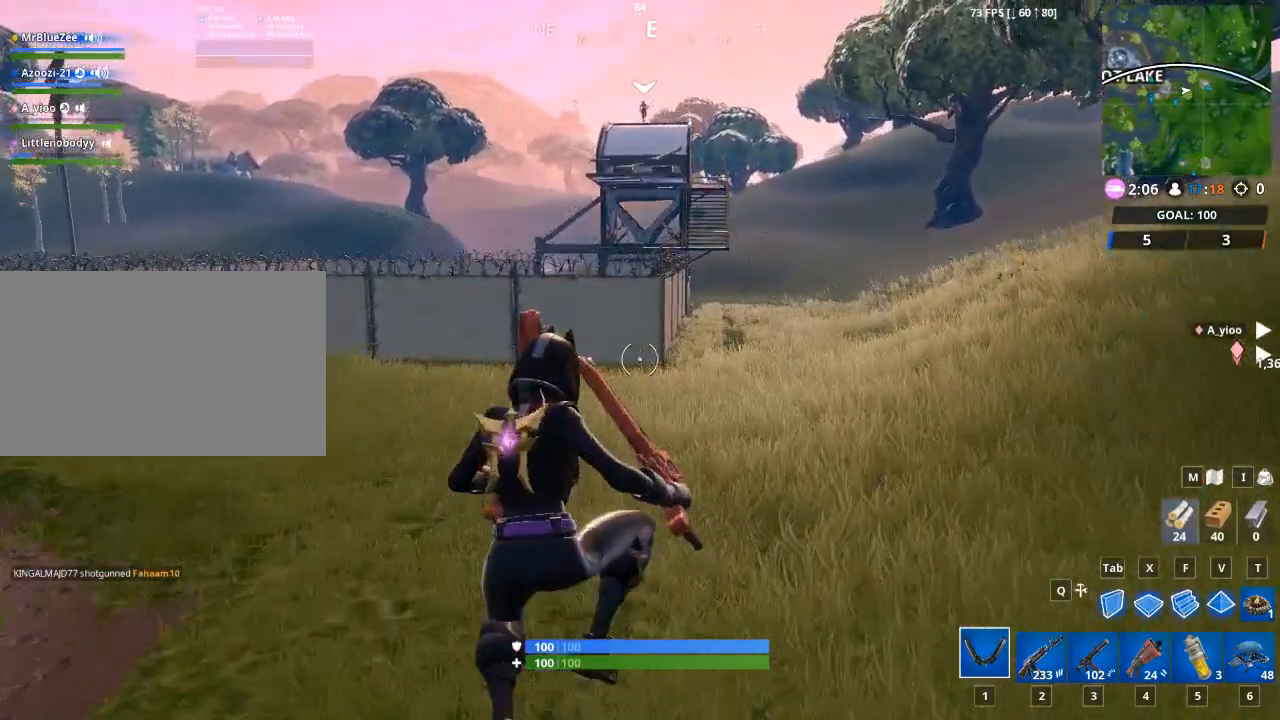
{"keys": ["w"], "mouse": [], "mouse_move": "still", "events": [[167, "a", "up"]]}
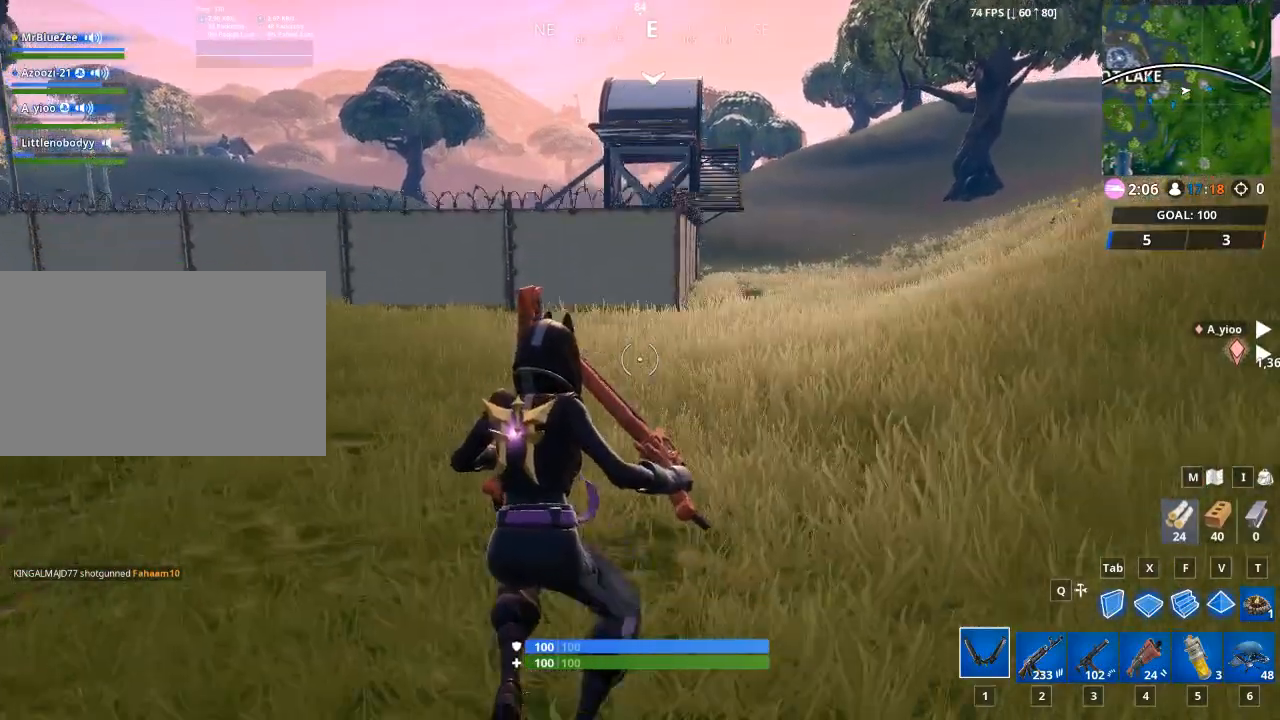
{"keys": ["w"], "mouse": [], "mouse_move": "still", "events": []}
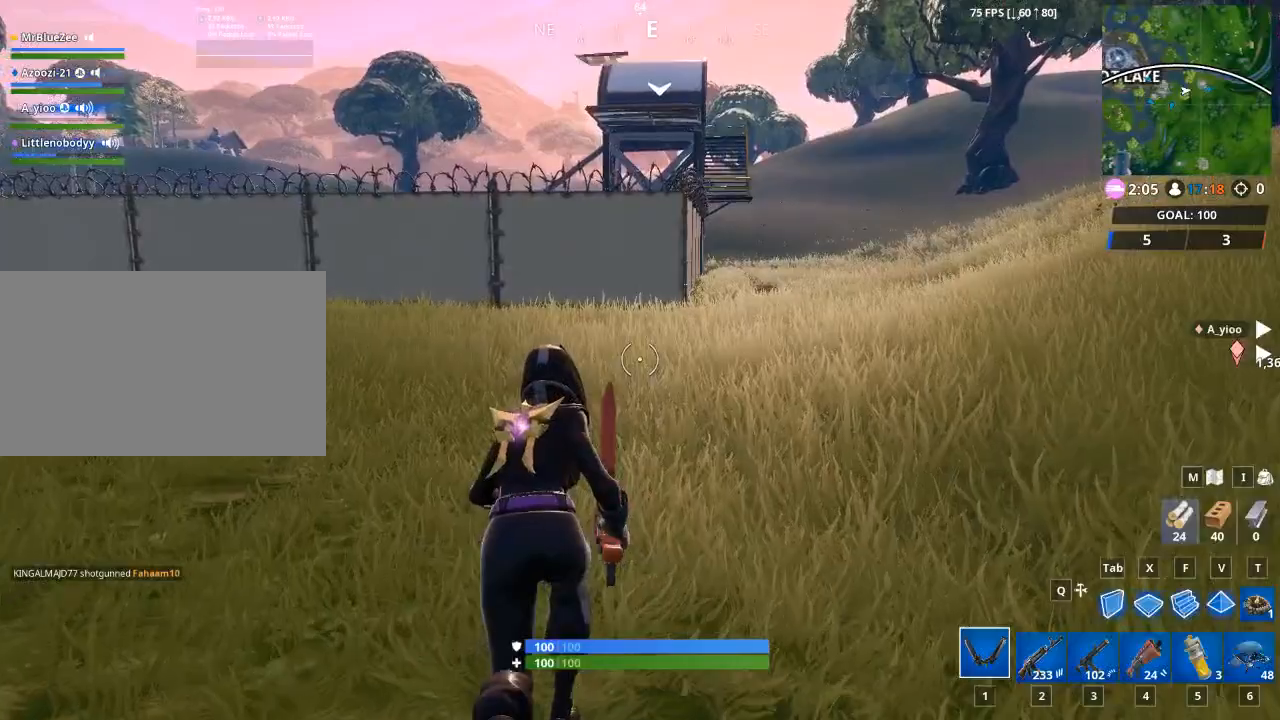
{"keys": ["w"], "mouse": [], "mouse_move": "still", "events": []}
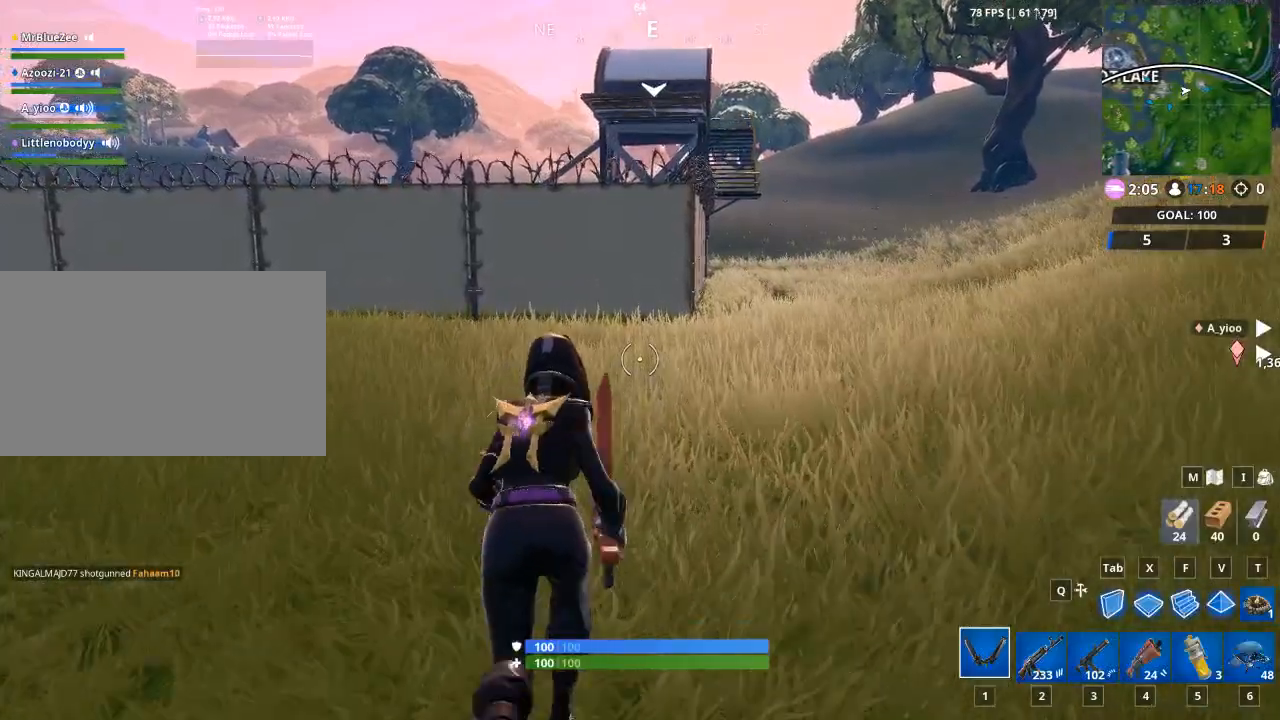
{"keys": ["w"], "mouse": [], "mouse_move": "up-left", "events": []}
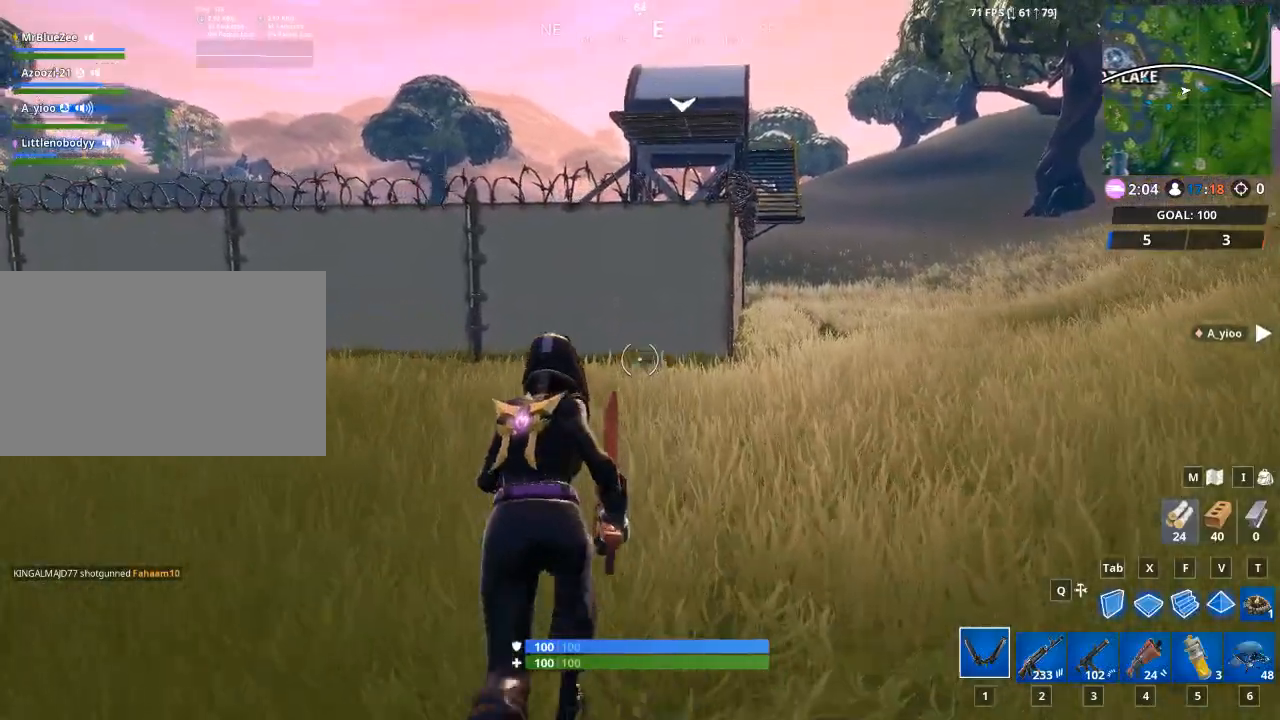
{"keys": ["w"], "mouse": [], "mouse_move": "still", "events": [[33, "space", "down"], [84, "f", "down"], [217, "f", "up"], [217, "space", "up"]]}
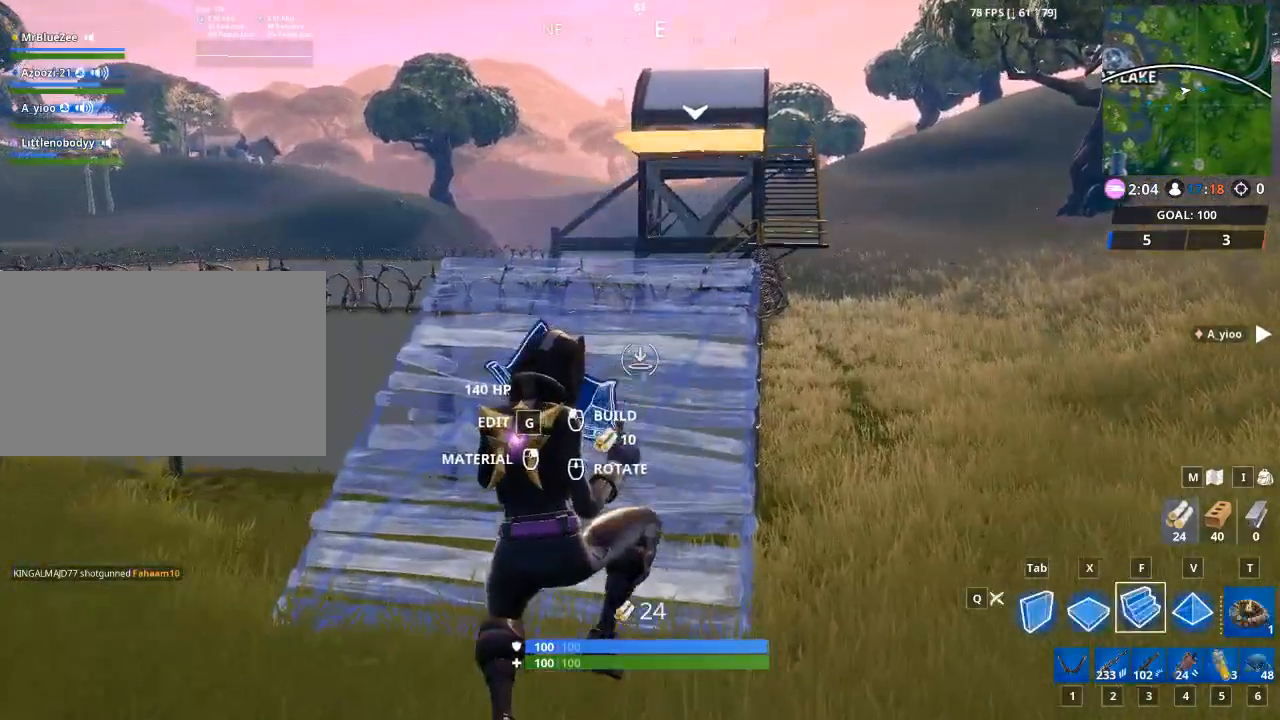
{"keys": ["1", "space", "w"], "mouse": [], "mouse_move": "still", "events": [[267, "mouse_left", "down"], [367, "mouse_left", "up"], [483, "1", "down"], [483, "space", "down"]]}
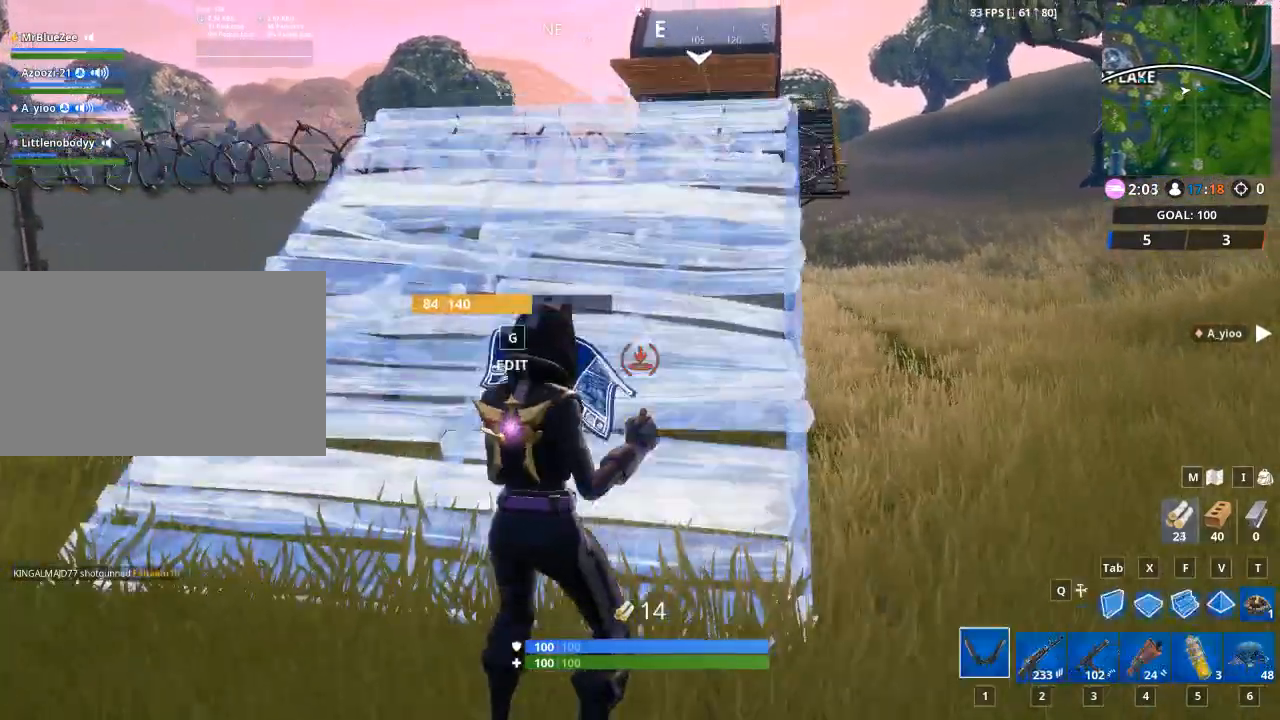
{"keys": ["d", "w"], "mouse": [], "mouse_move": "down", "events": [[117, "1", "up"], [117, "space", "up"], [384, "d", "down"]]}
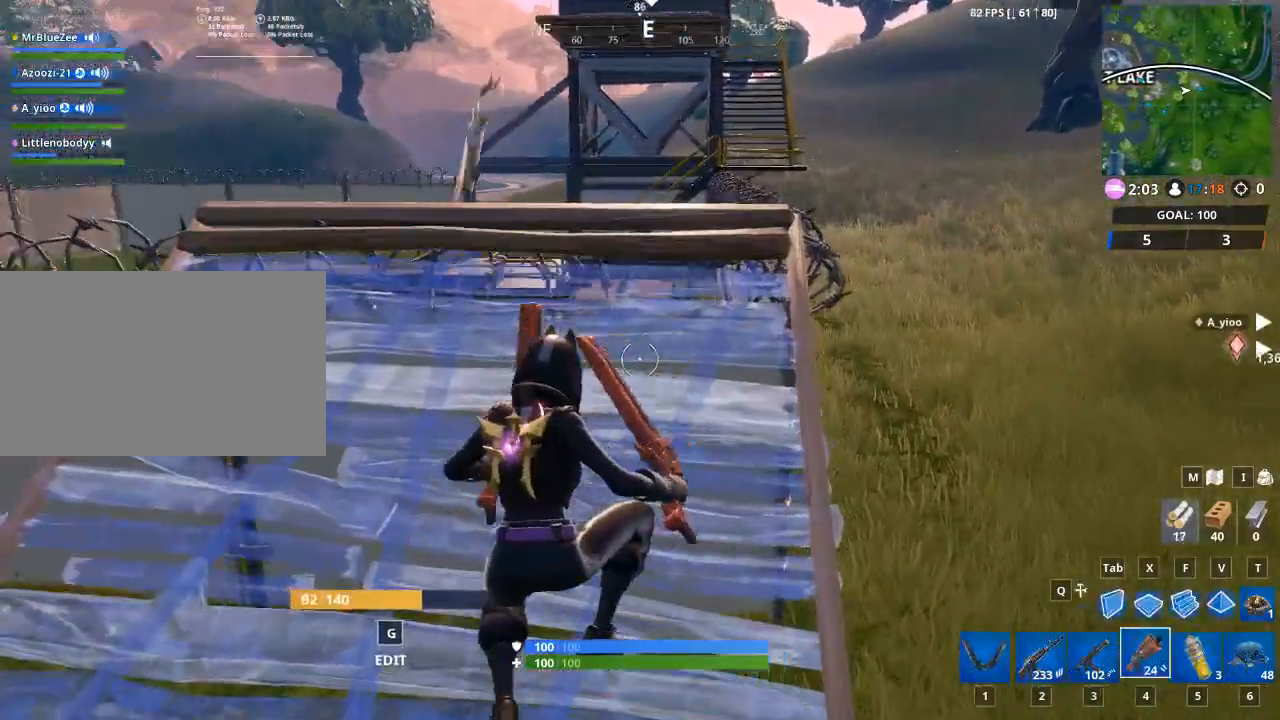
{"keys": ["d", "space", "w"], "mouse": [], "mouse_move": "down-left", "events": [[500, "space", "down"]]}
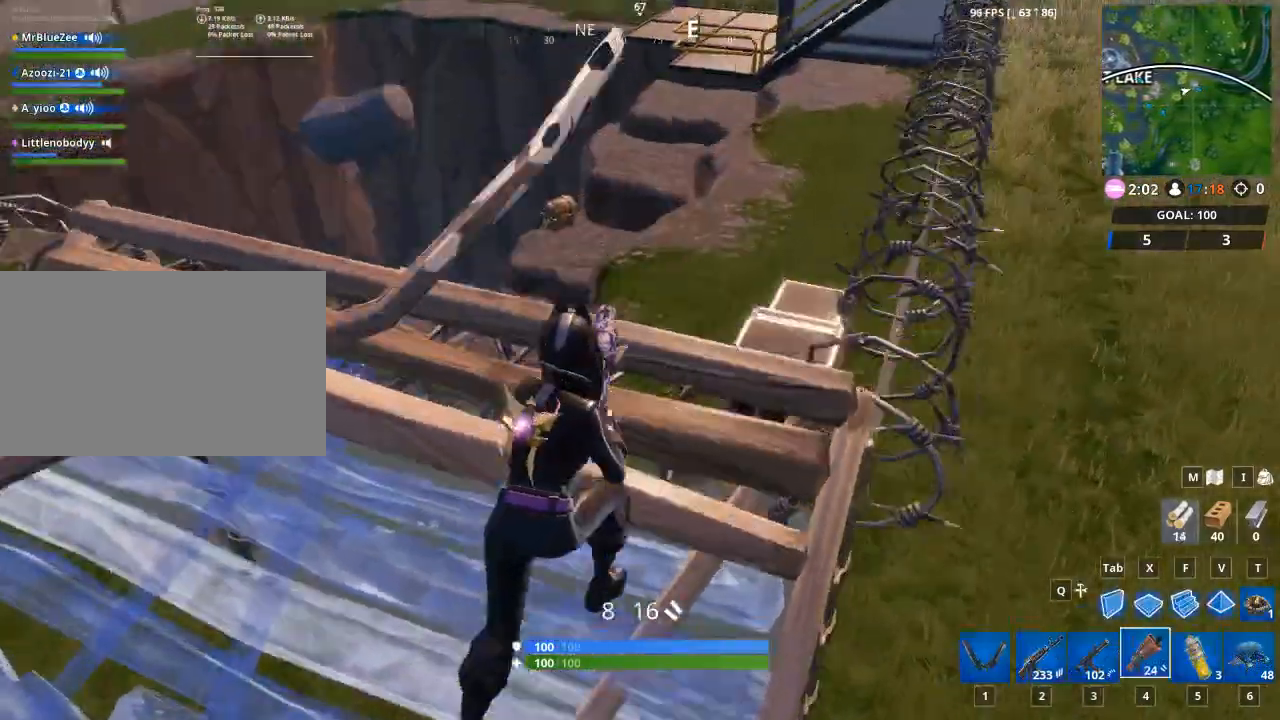
{"keys": ["1", "w"], "mouse": [], "mouse_move": "down-left", "events": [[150, "space", "up"], [234, "d", "up"], [467, "1", "down"]]}
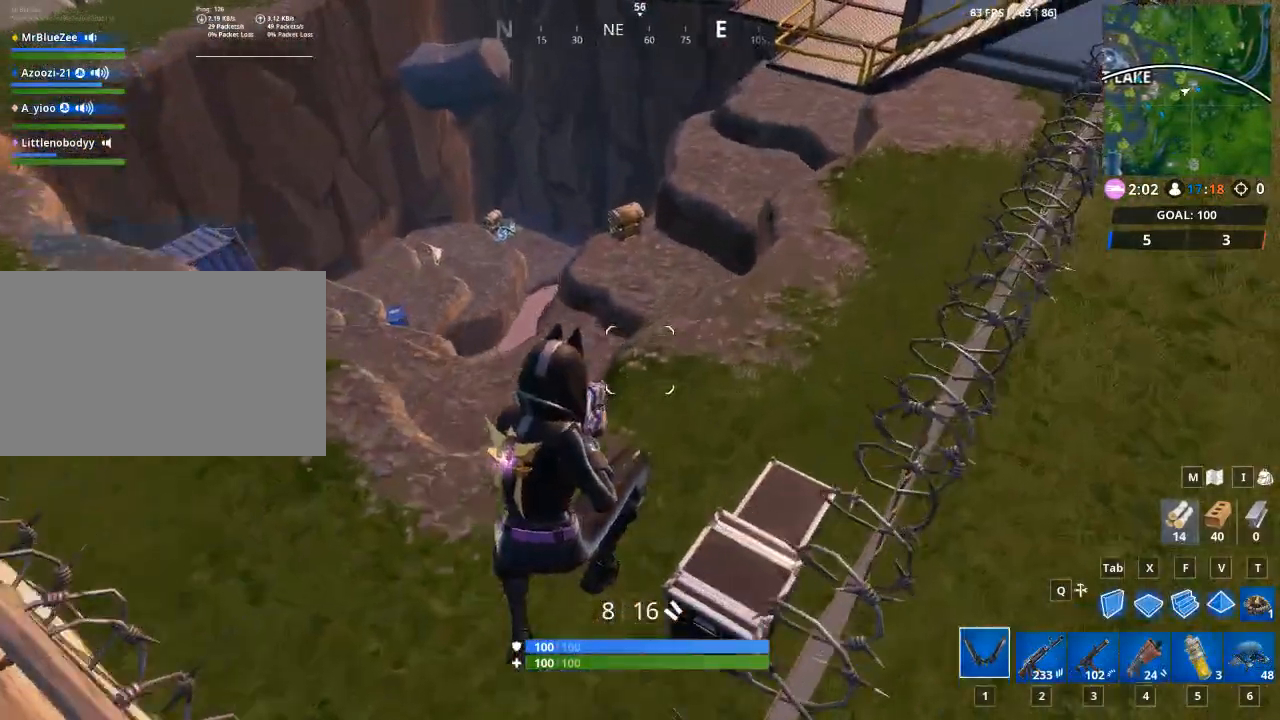
{"keys": ["a"], "mouse": [], "mouse_move": "still", "events": [[116, "1", "up"], [350, "a", "down"], [400, "w", "up"]]}
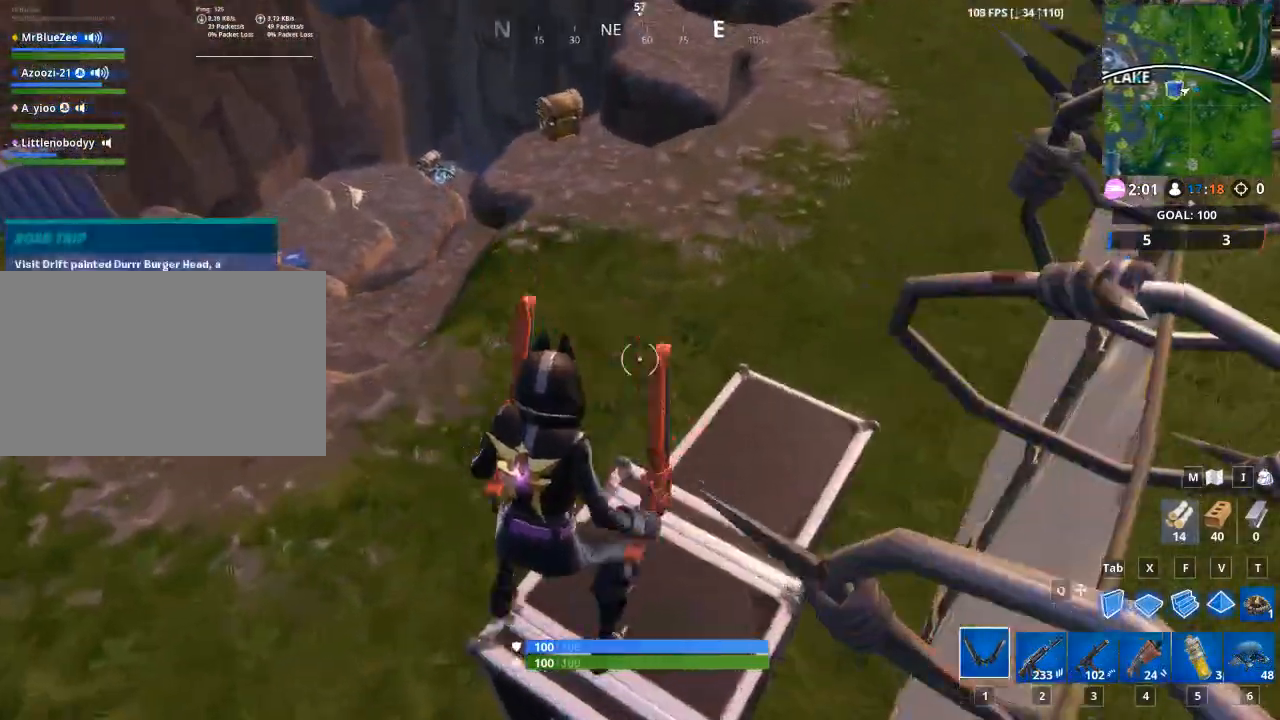
{"keys": [], "mouse": ["left"], "mouse_move": "left", "events": [[267, "mouse_left", "down"], [367, "a", "up"]]}
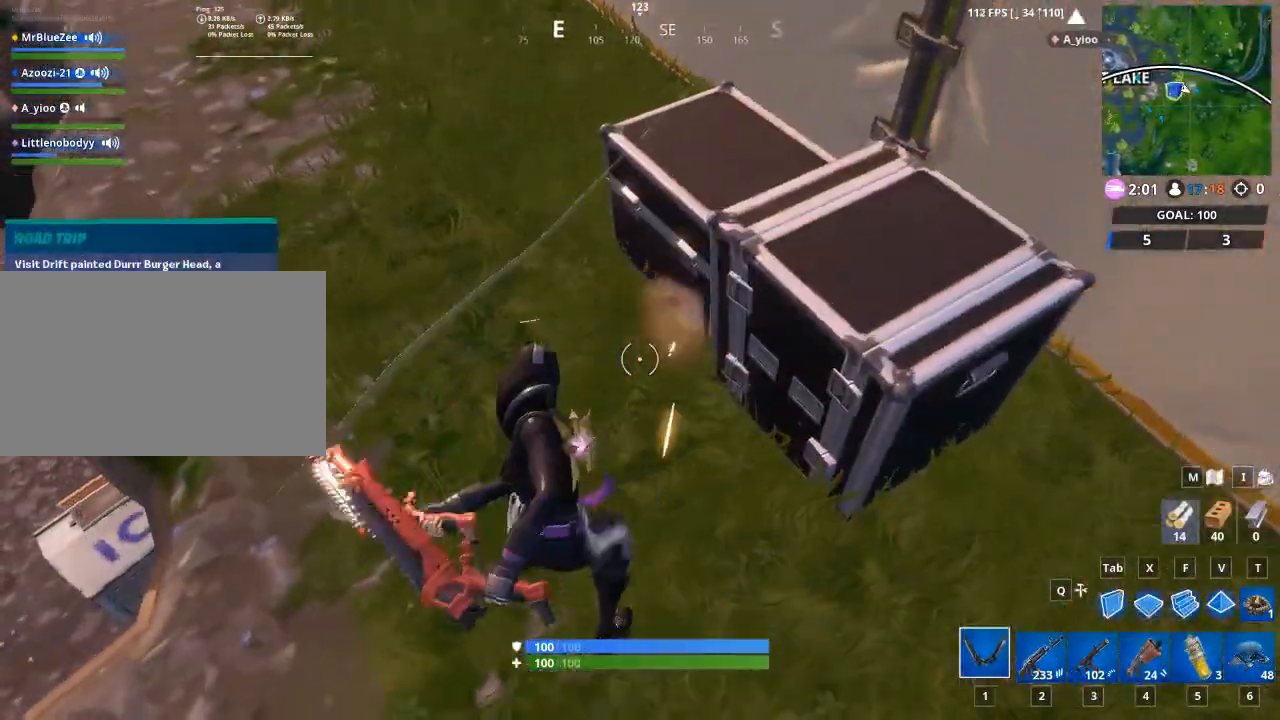
{"keys": [], "mouse": ["left"], "mouse_move": "up", "events": []}
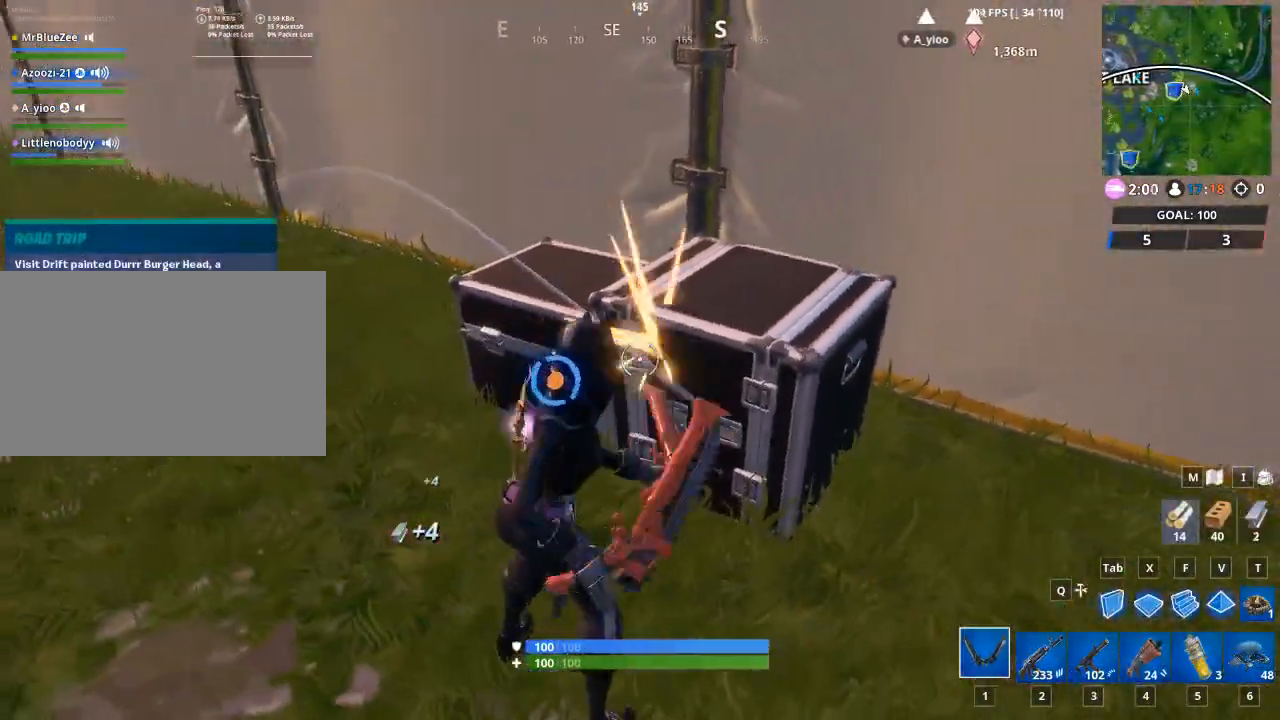
{"keys": ["w"], "mouse": ["left"], "mouse_move": "still", "events": [[350, "w", "down"]]}
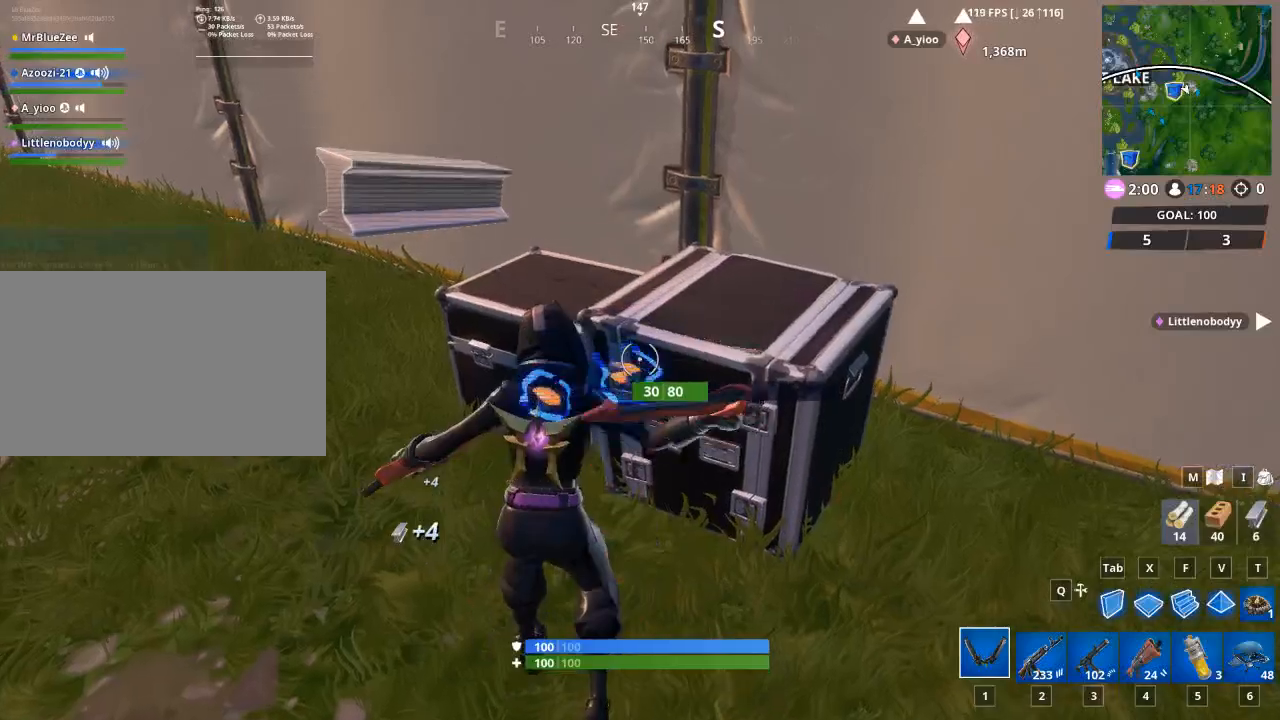
{"keys": [], "mouse": ["left"], "mouse_move": "down", "events": [[166, "a", "down"], [166, "w", "up"], [216, "a", "up"]]}
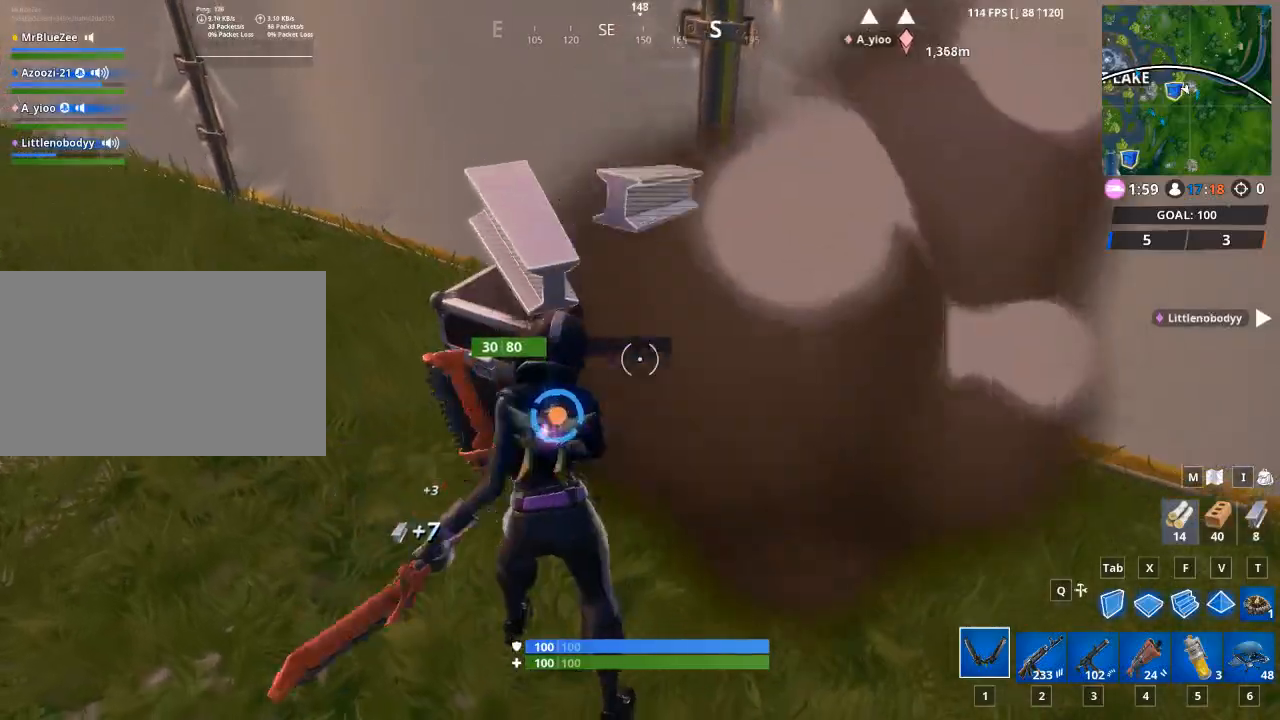
{"keys": [], "mouse": ["left"], "mouse_move": "left", "events": [[134, "w", "down"], [367, "w", "up"]]}
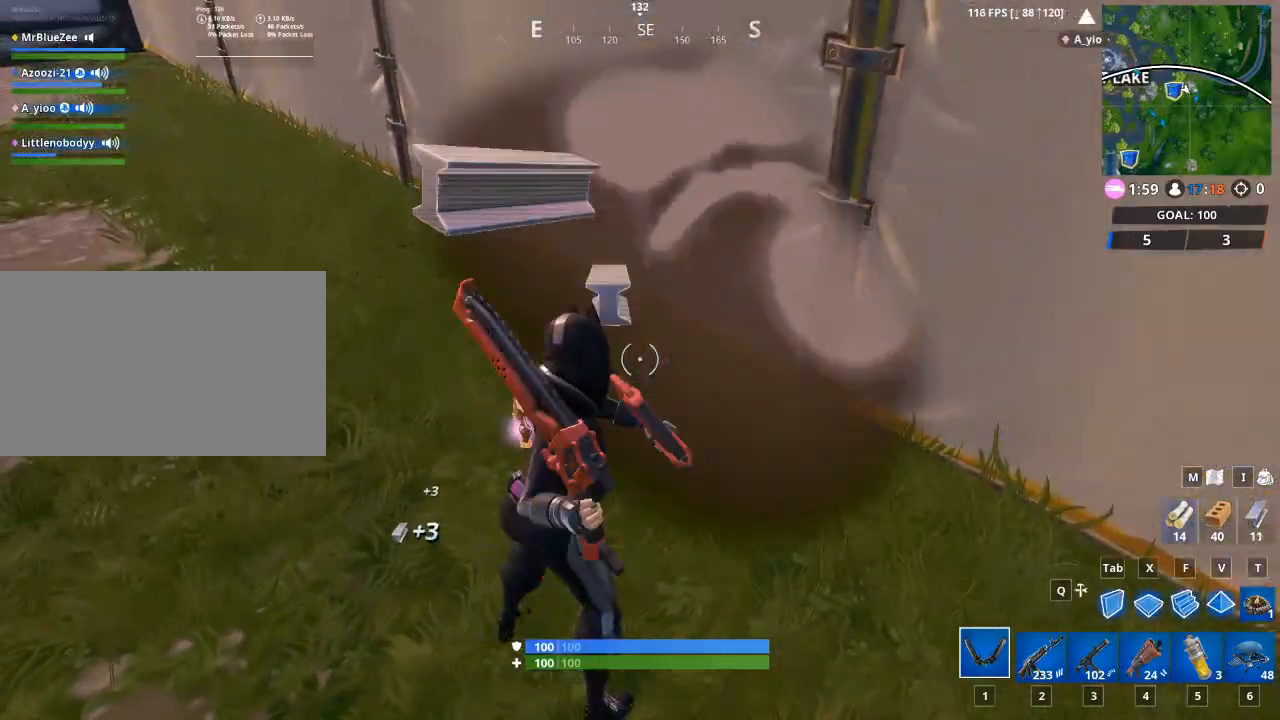
{"keys": ["w"], "mouse": [], "mouse_move": "left", "events": [[116, "a", "down"], [200, "w", "down"], [300, "a", "up"], [483, "mouse_left", "up"]]}
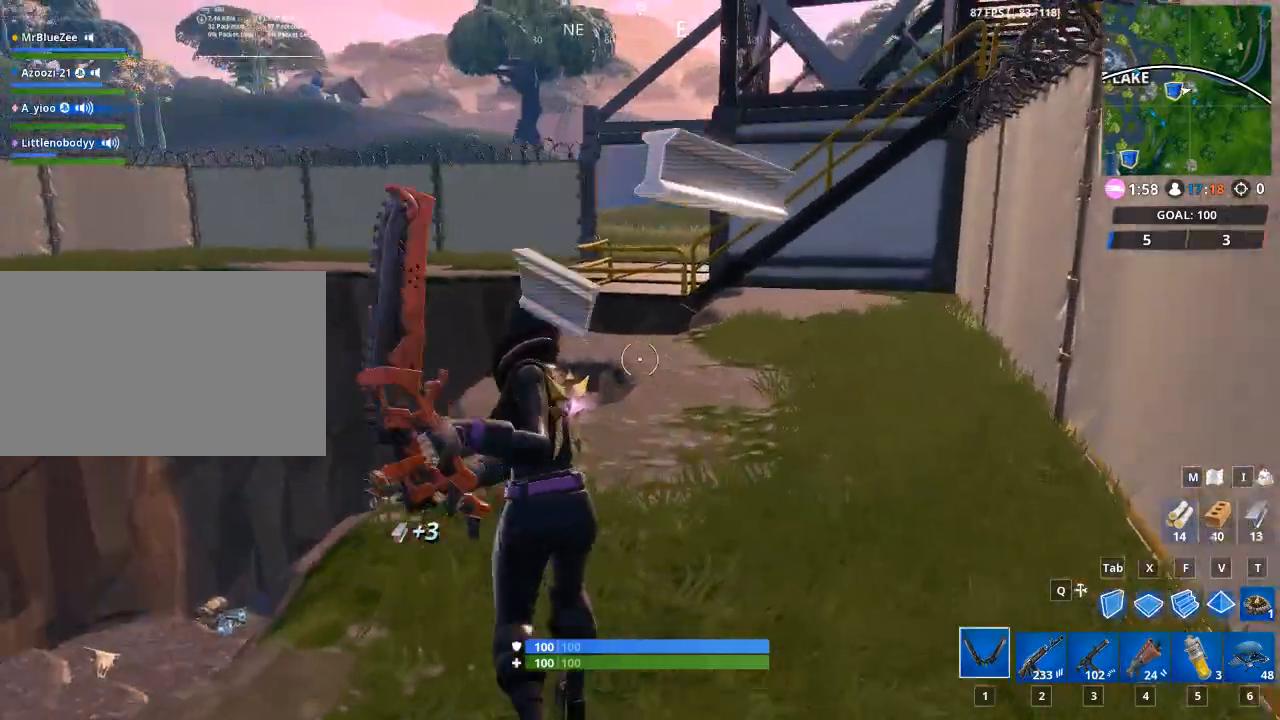
{"keys": ["w"], "mouse": [], "mouse_move": "down", "events": [[50, "1", "down"], [84, "space", "down"], [117, "1", "up"], [167, "space", "up"]]}
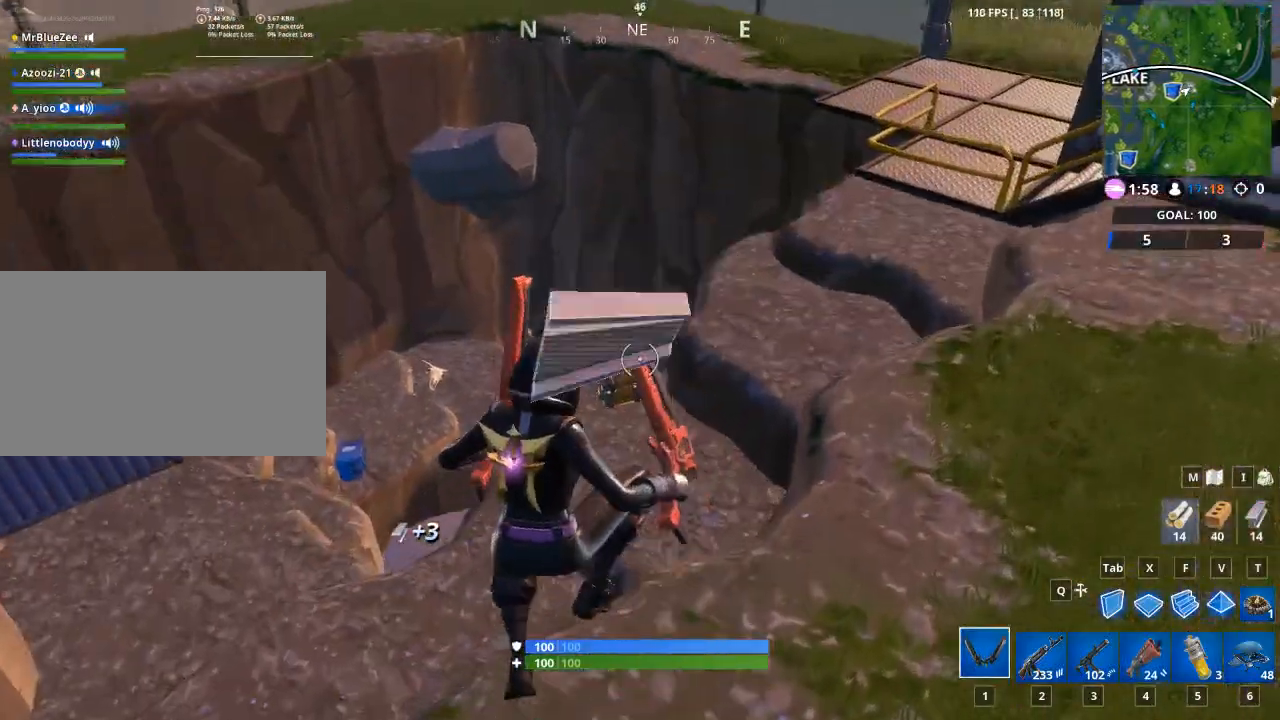
{"keys": ["d", "w"], "mouse": [], "mouse_move": "still", "events": [[50, "d", "down"]]}
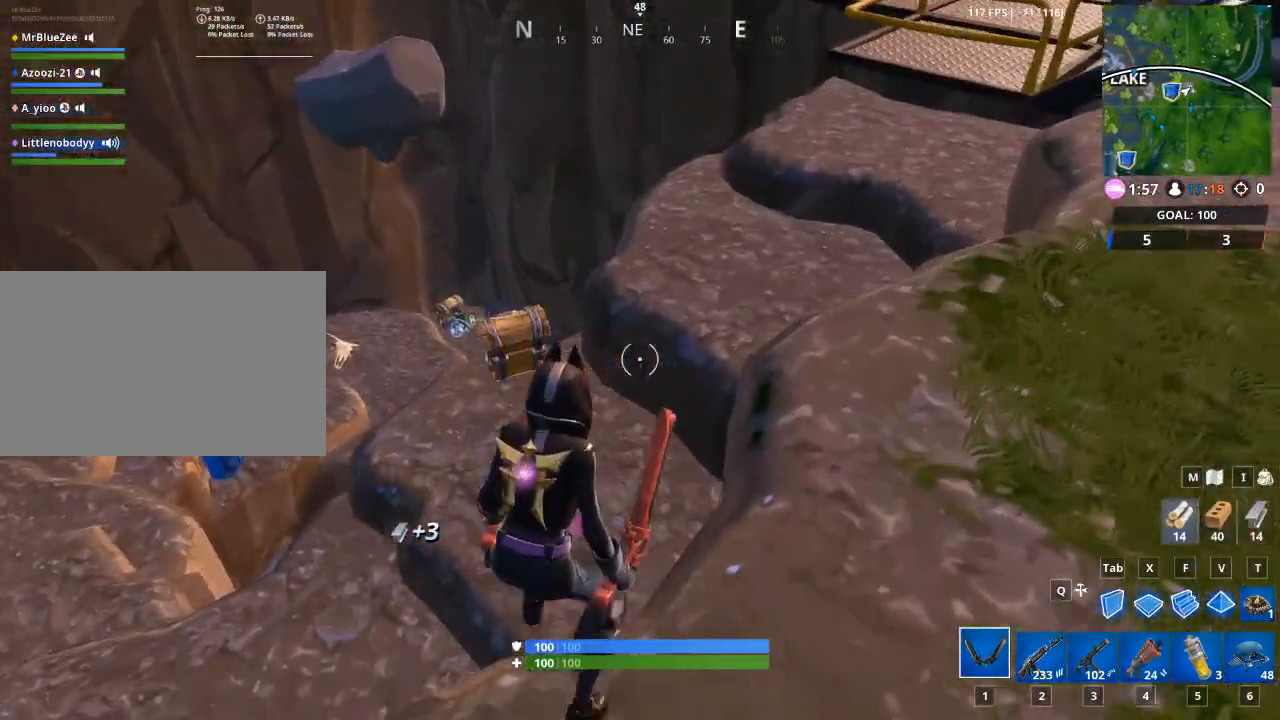
{"keys": ["d", "w"], "mouse": [], "mouse_move": "still", "events": [[100, "space", "down"], [300, "space", "up"]]}
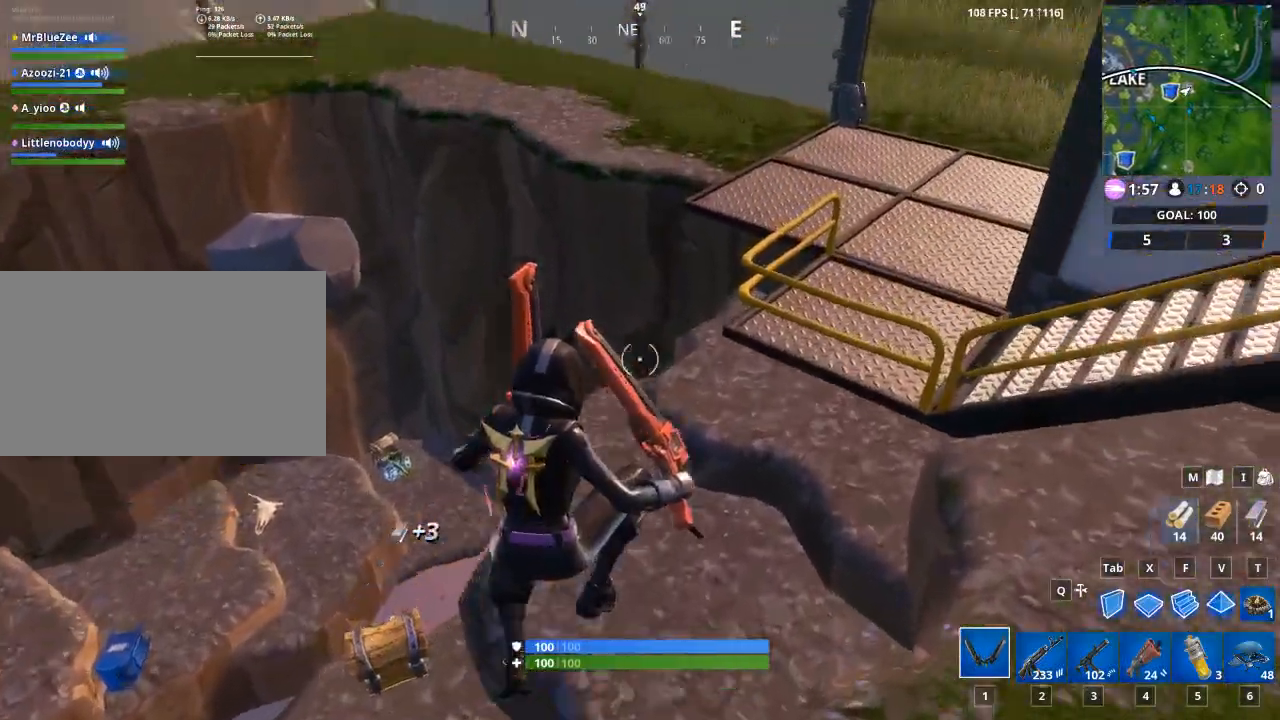
{"keys": ["a", "w"], "mouse": [], "mouse_move": "still", "events": [[216, "d", "up"], [400, "a", "down"]]}